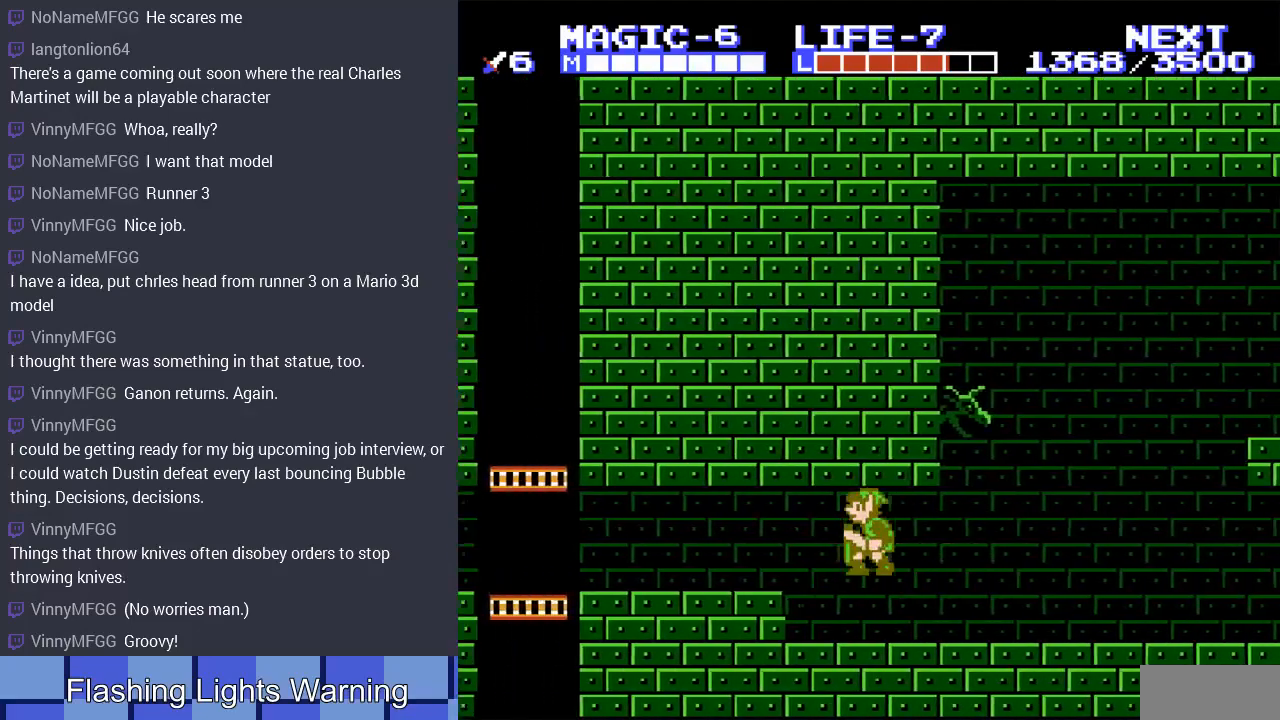
Gameplay with a controller (Nintendo layout); each line is a JSON object with the inputs held at the frame after it. "events" lists button and stick changes between this image and that frame as [ms after this image, input, new state], when the widget could be followed in between. Not read: L3 R3.
{"buttons": ["A", "DPAD_LEFT"], "events": [[33, "A", "up"], [500, "A", "down"]]}
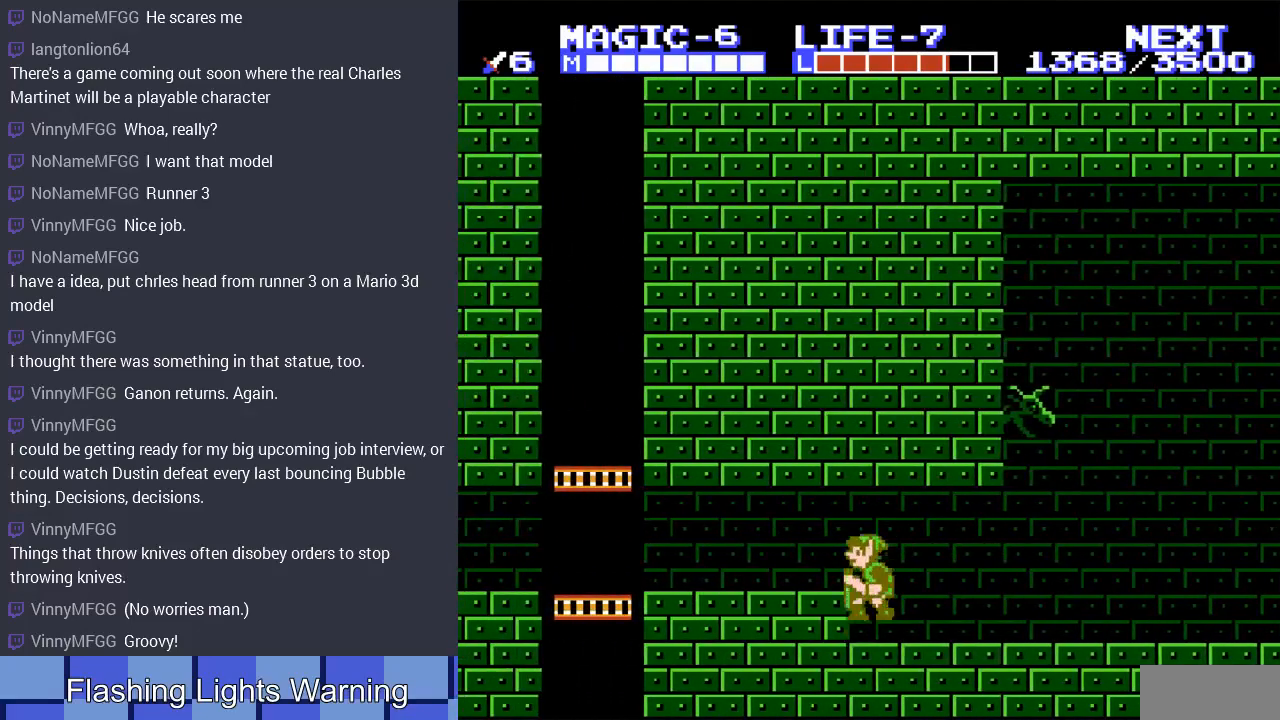
{"buttons": ["DPAD_LEFT"], "events": [[100, "A", "up"]]}
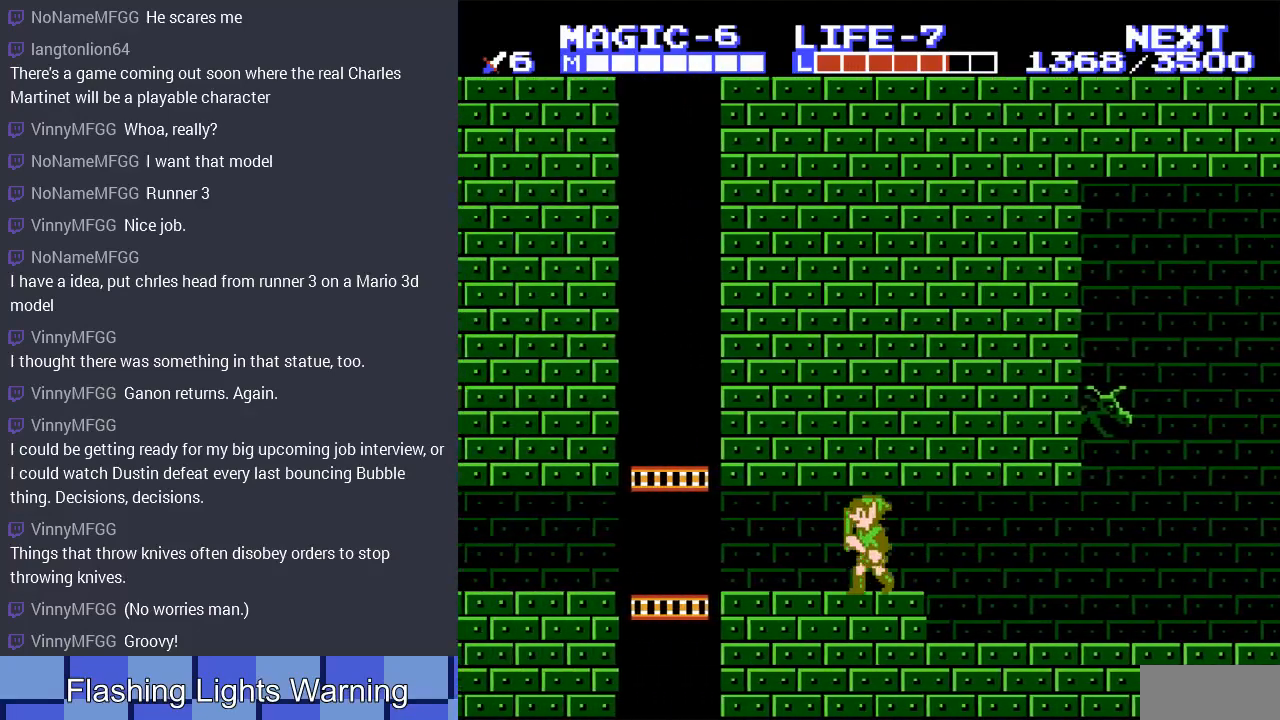
{"buttons": ["DPAD_LEFT"], "events": [[67, "DPAD_LEFT", "up"], [167, "DPAD_LEFT", "down"]]}
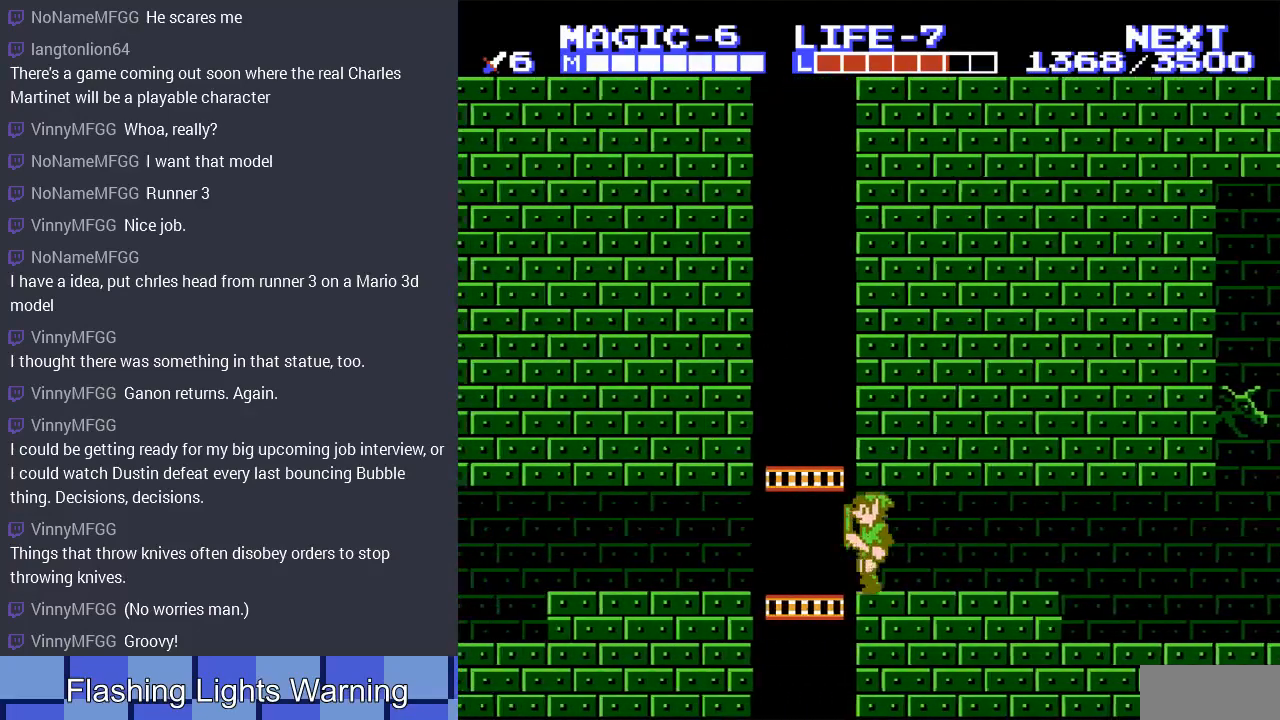
{"buttons": ["DPAD_UP"], "events": [[100, "DPAD_LEFT", "up"], [100, "DPAD_UP", "down"]]}
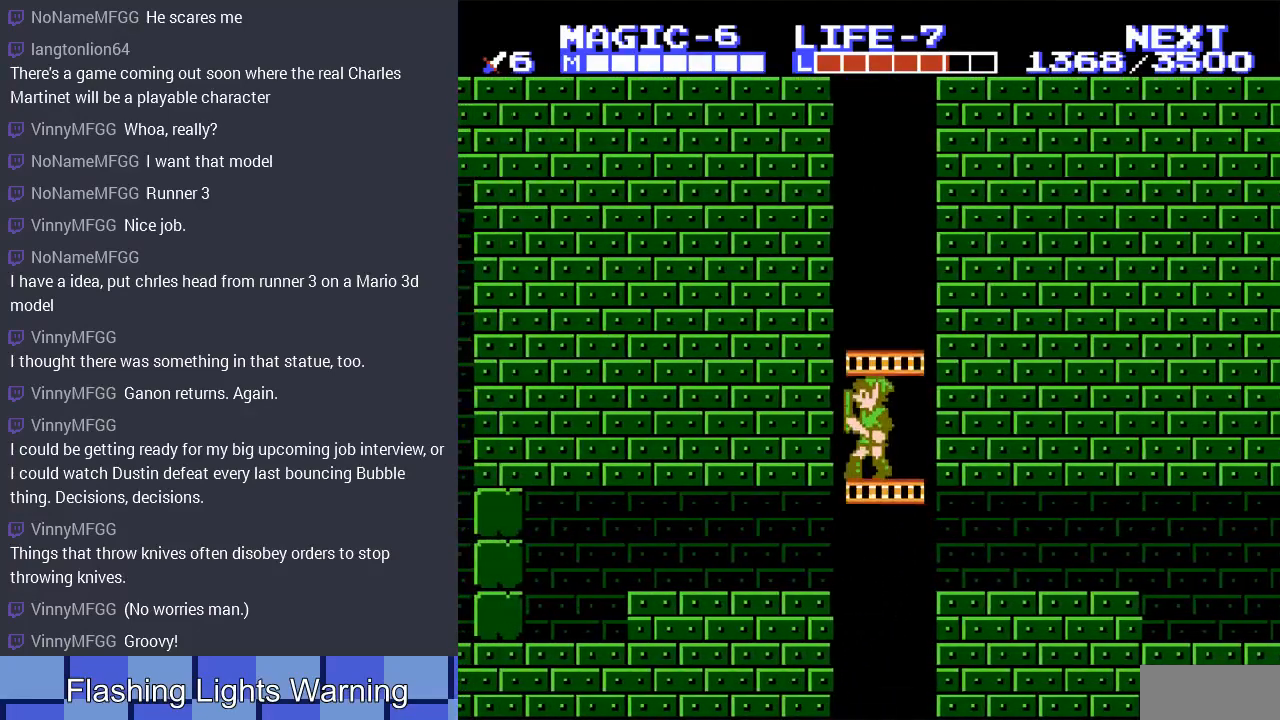
{"buttons": ["DPAD_UP"], "events": []}
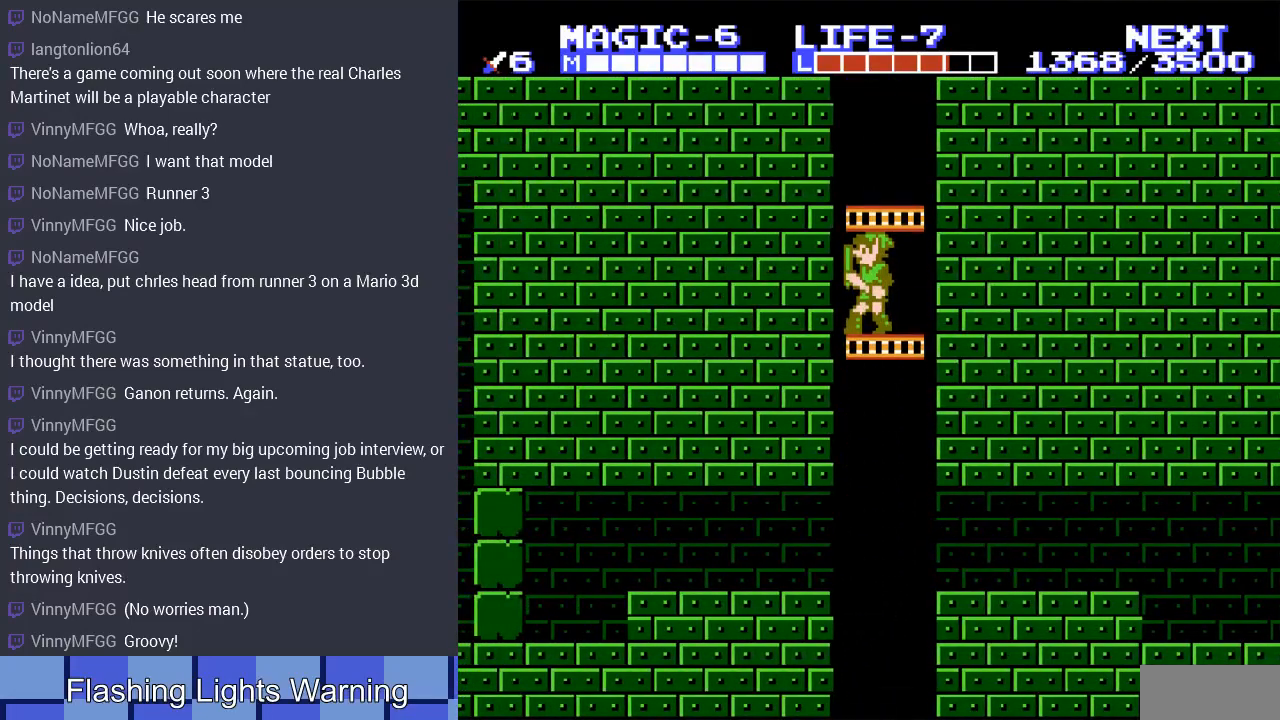
{"buttons": ["DPAD_UP"], "events": []}
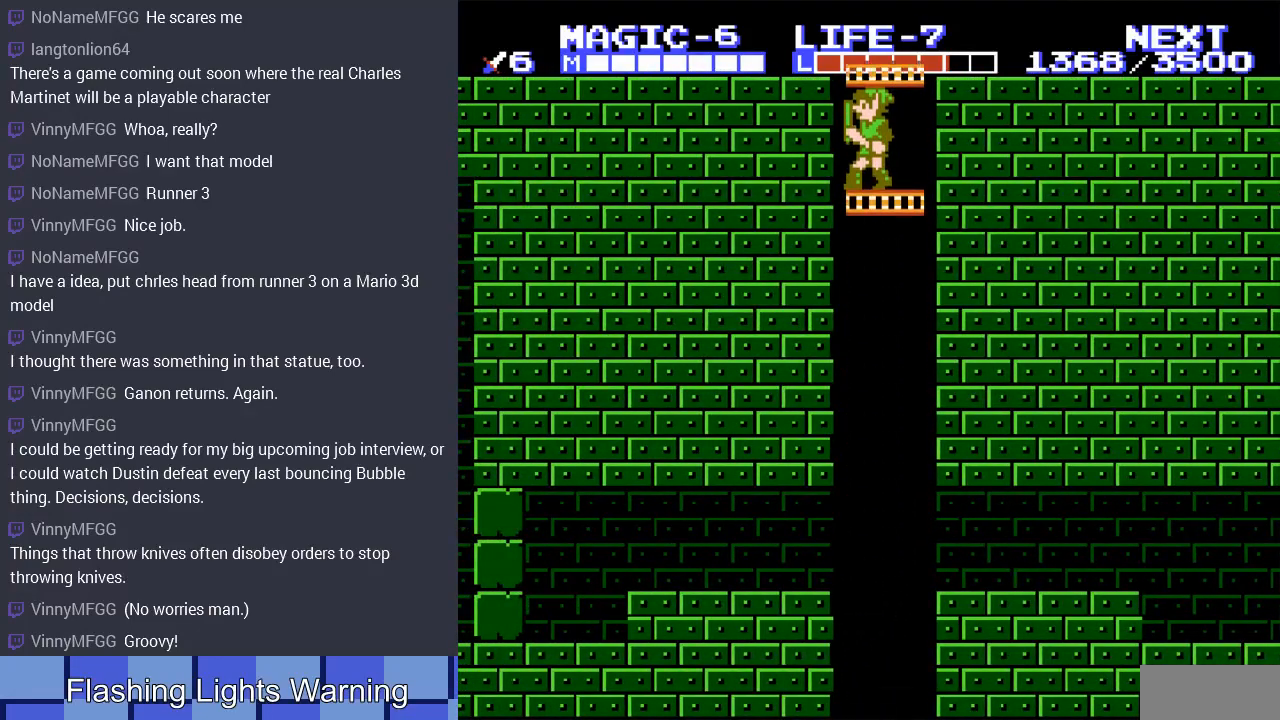
{"buttons": ["DPAD_UP"], "events": []}
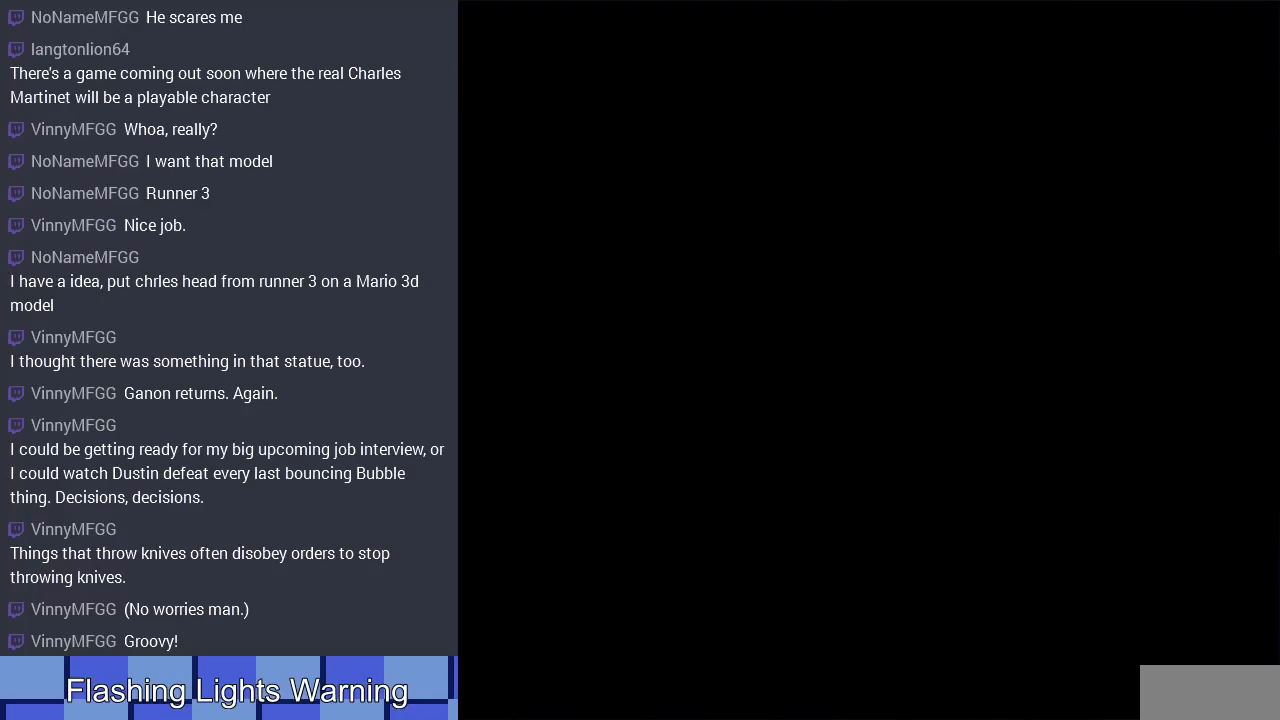
{"buttons": ["DPAD_UP"], "events": []}
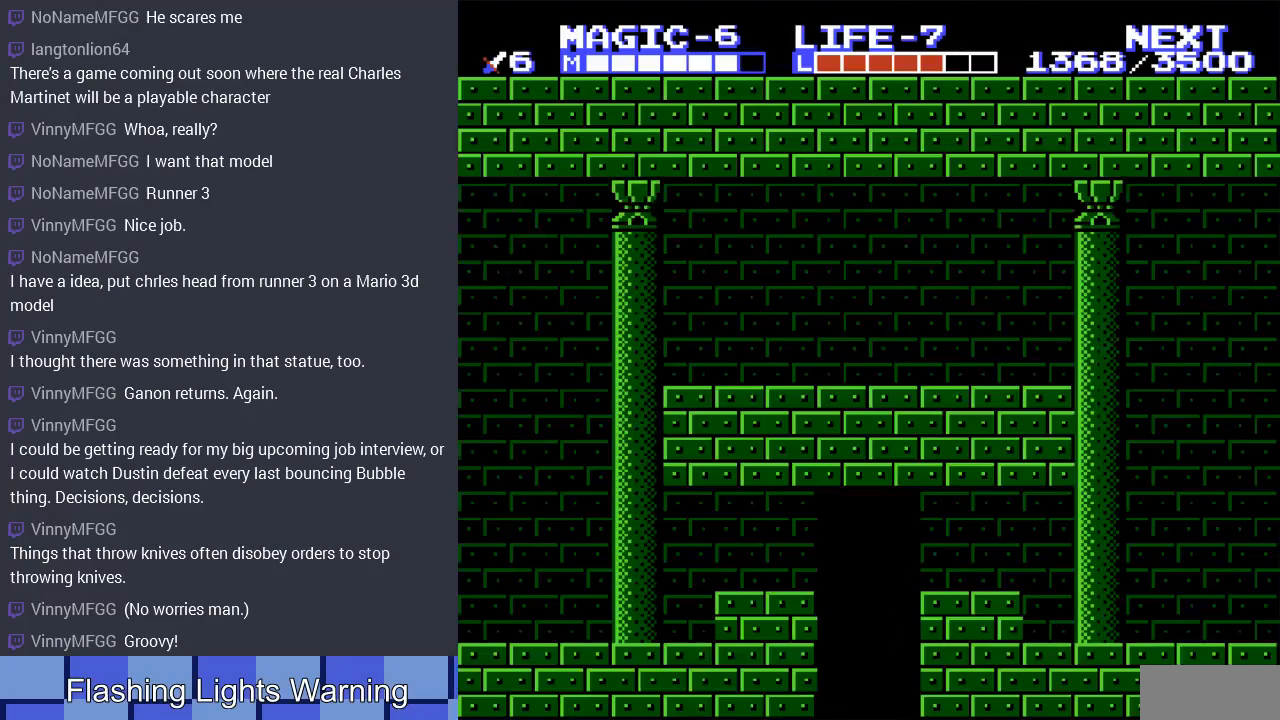
{"buttons": ["DPAD_UP", "DPAD_LEFT"], "events": [[500, "DPAD_LEFT", "down"]]}
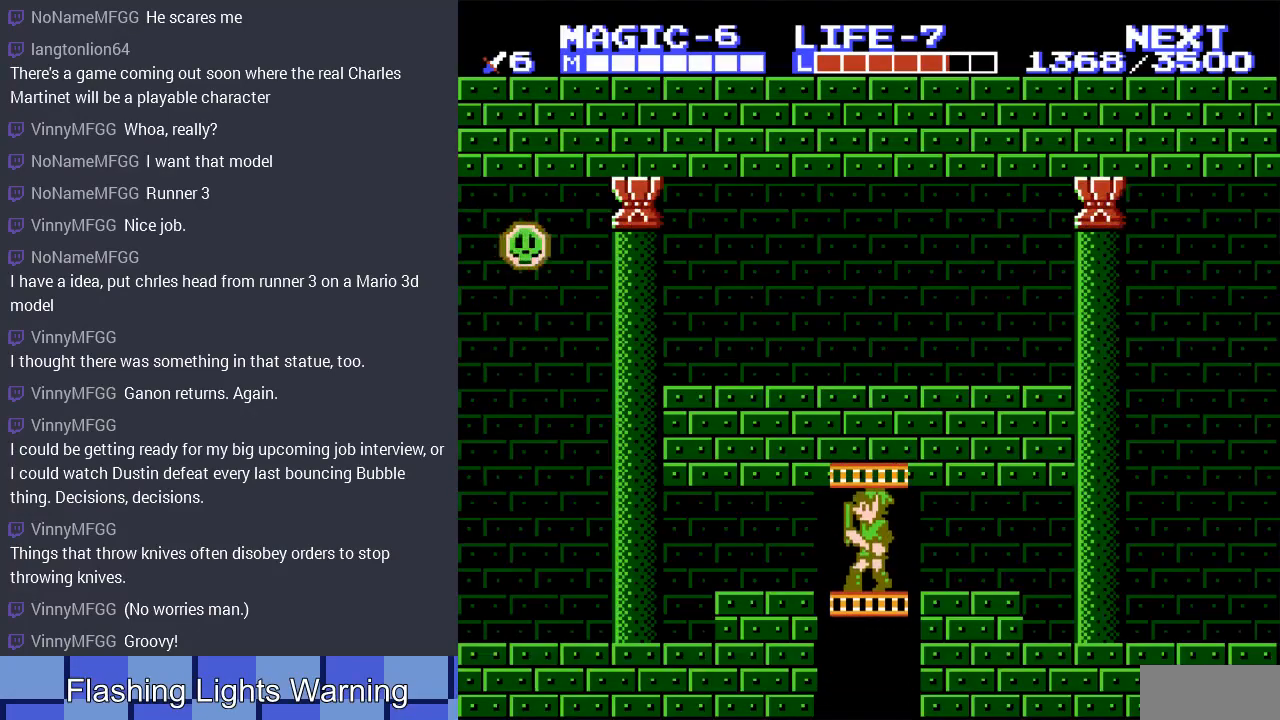
{"buttons": ["DPAD_UP", "DPAD_LEFT"], "events": [[300, "DPAD_UP", "up"], [400, "DPAD_LEFT", "up"], [433, "DPAD_LEFT", "down"], [433, "DPAD_UP", "down"]]}
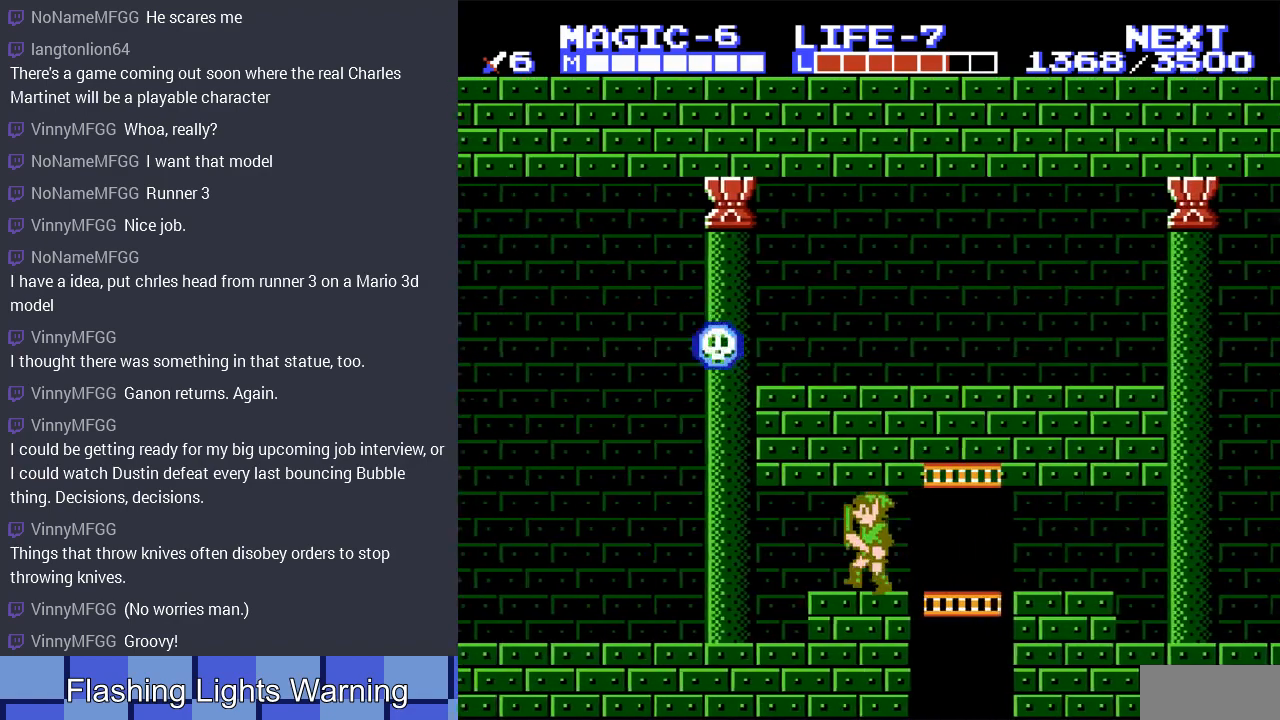
{"buttons": ["DPAD_LEFT"], "events": [[133, "DPAD_UP", "up"]]}
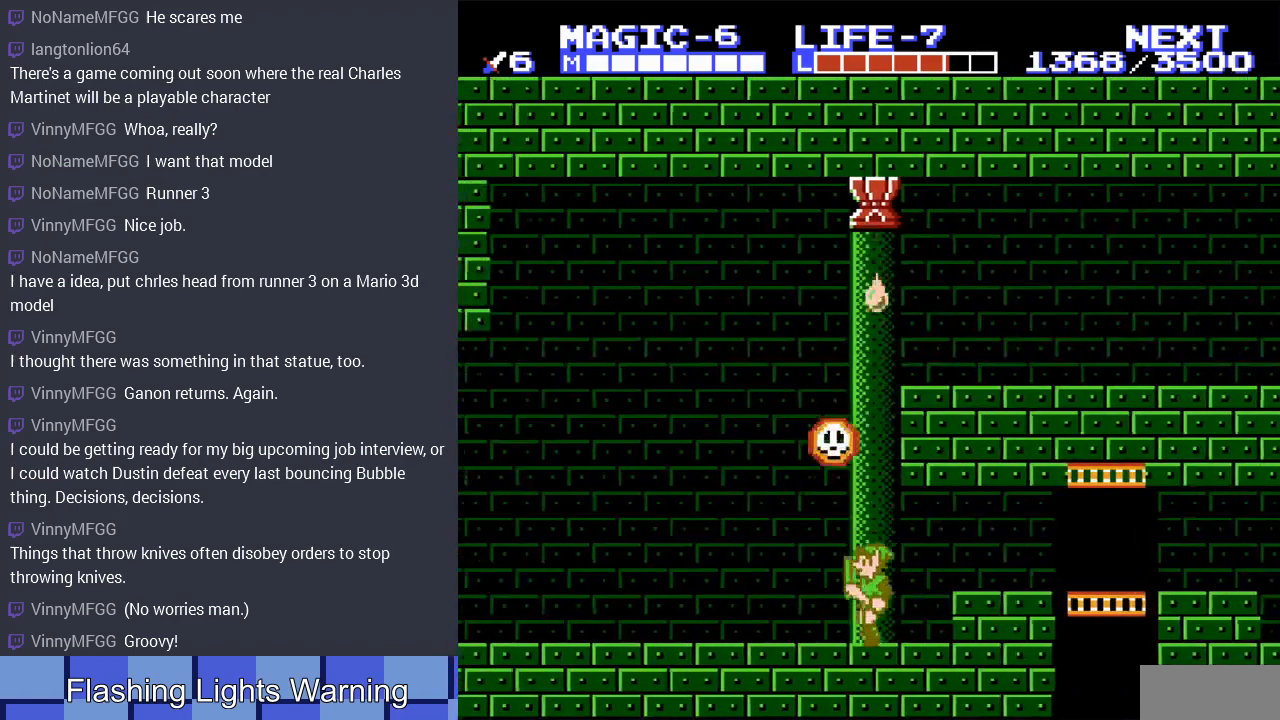
{"buttons": ["DPAD_LEFT"], "events": [[67, "DPAD_LEFT", "up"], [67, "DPAD_RIGHT", "down"], [300, "DPAD_RIGHT", "up"], [400, "DPAD_LEFT", "down"]]}
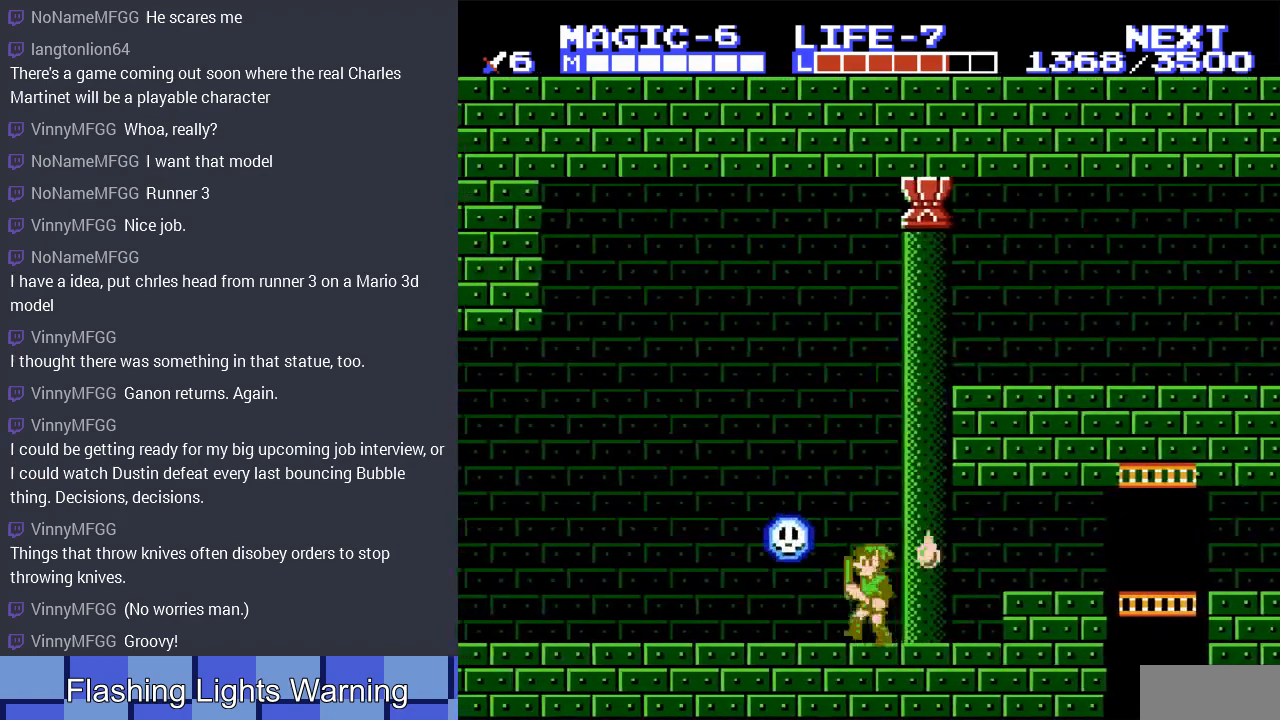
{"buttons": ["DPAD_DOWN", "DPAD_LEFT"], "events": [[100, "A", "down"], [233, "DPAD_DOWN", "down"], [400, "A", "up"]]}
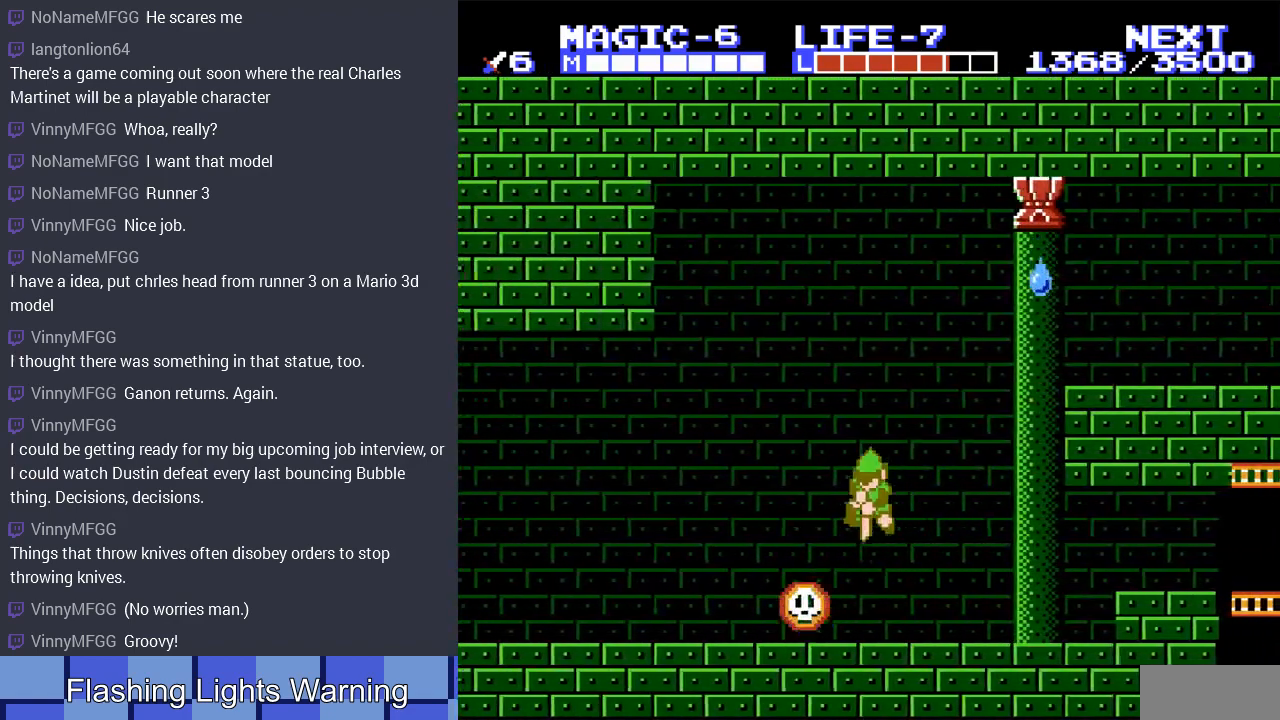
{"buttons": ["DPAD_LEFT"], "events": [[167, "A", "down"], [200, "DPAD_LEFT", "up"], [233, "DPAD_RIGHT", "down"], [267, "DPAD_DOWN", "up"], [300, "A", "up"], [467, "DPAD_RIGHT", "up"], [500, "DPAD_LEFT", "down"]]}
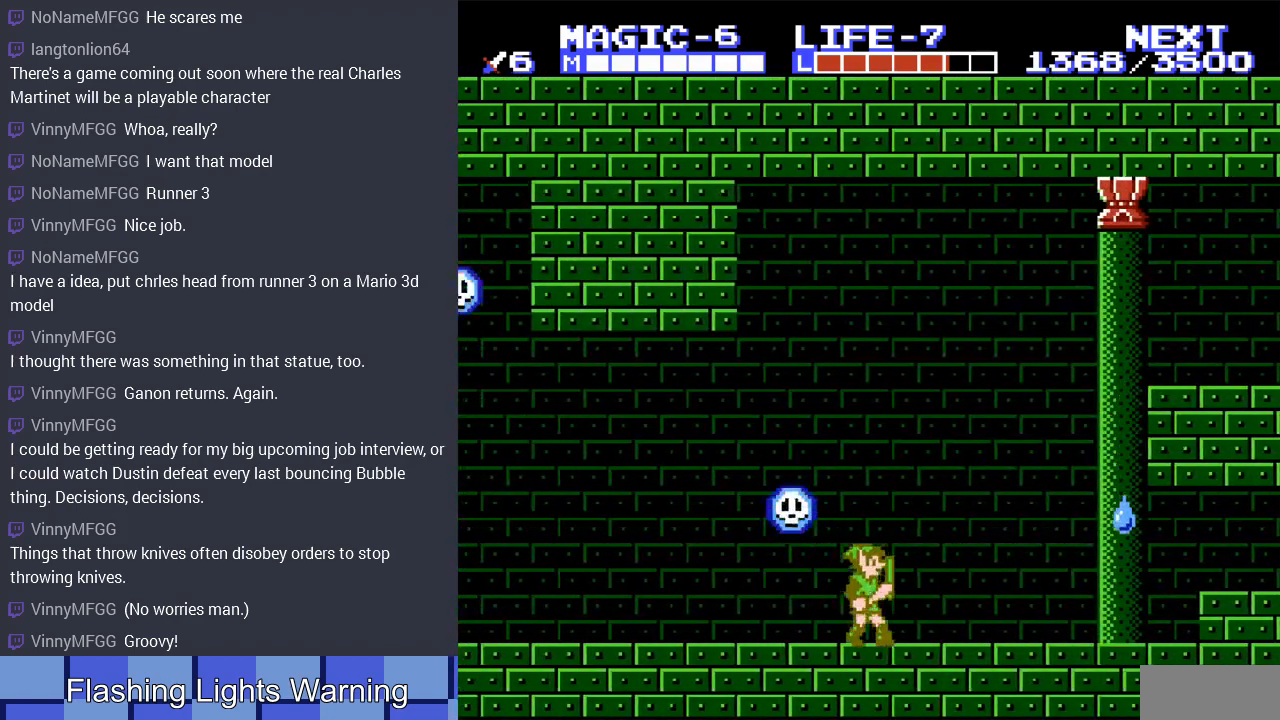
{"buttons": ["DPAD_LEFT"], "events": []}
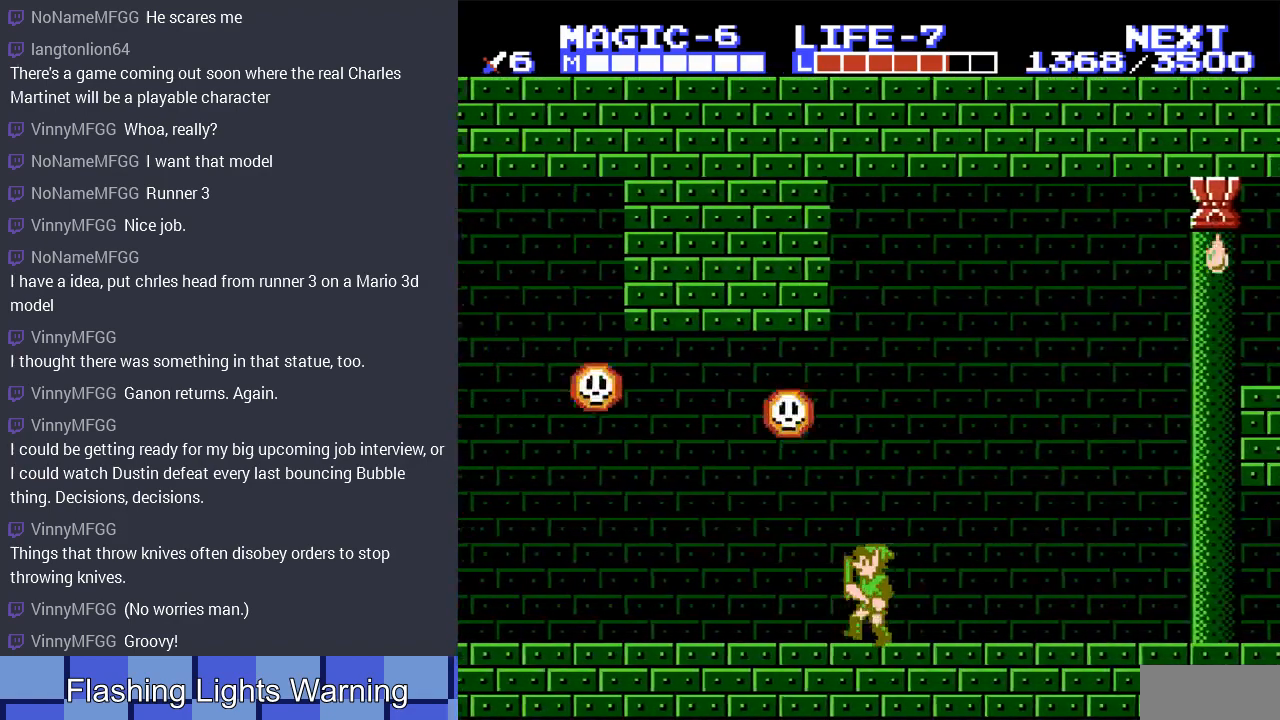
{"buttons": [], "events": [[133, "DPAD_LEFT", "up"], [233, "DPAD_RIGHT", "down"], [367, "DPAD_RIGHT", "up"]]}
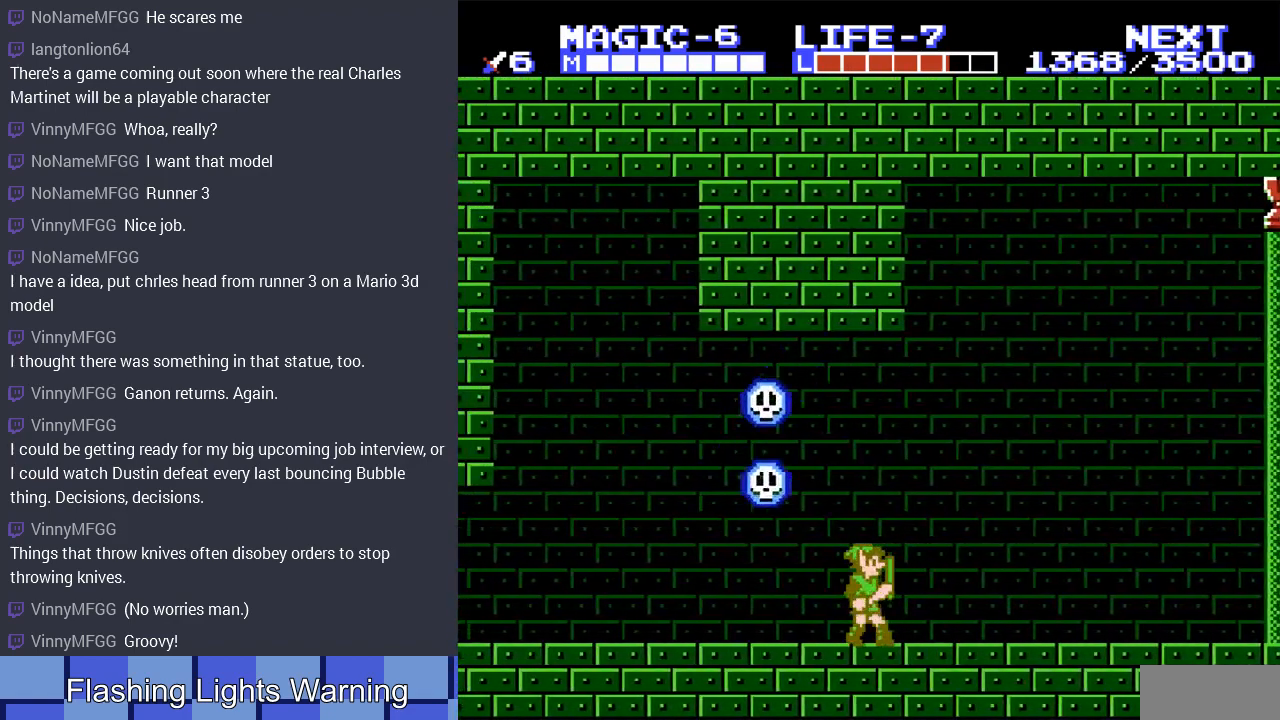
{"buttons": ["DPAD_DOWN"], "events": [[133, "A", "down"], [233, "DPAD_DOWN", "down"], [400, "A", "up"]]}
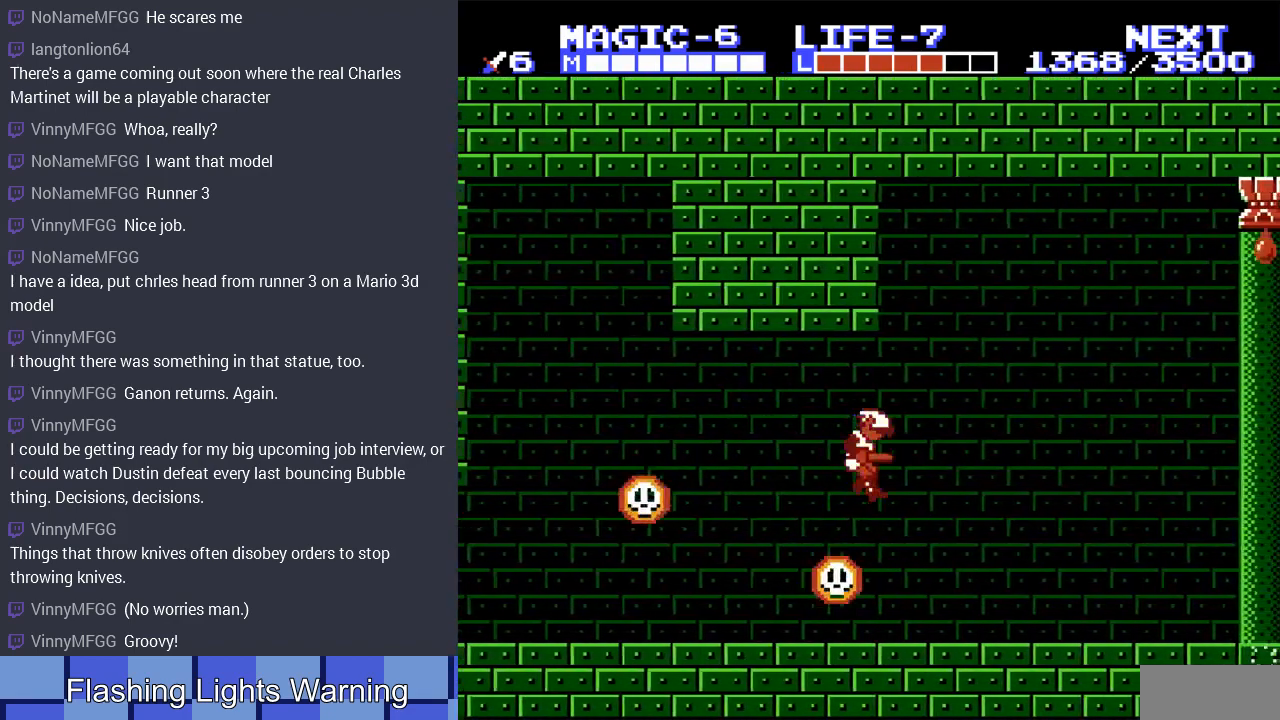
{"buttons": ["DPAD_LEFT"], "events": [[267, "DPAD_DOWN", "up"], [367, "DPAD_LEFT", "down"]]}
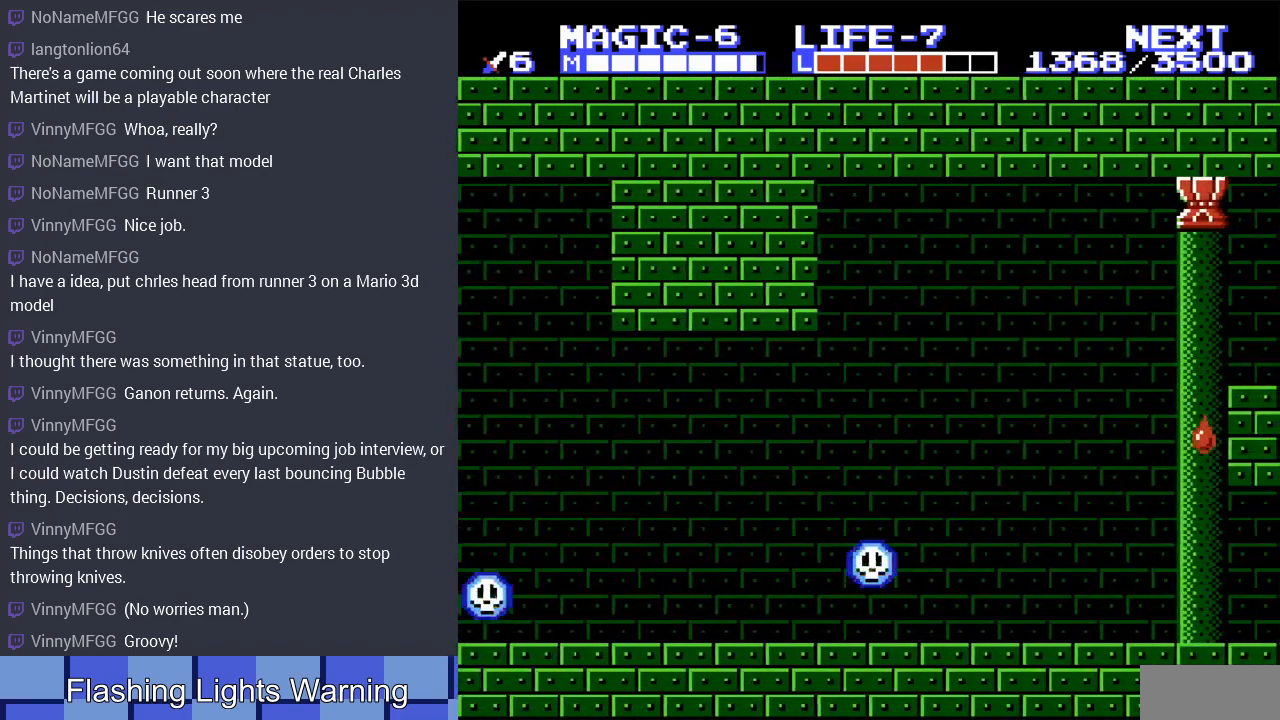
{"buttons": ["DPAD_LEFT"], "events": []}
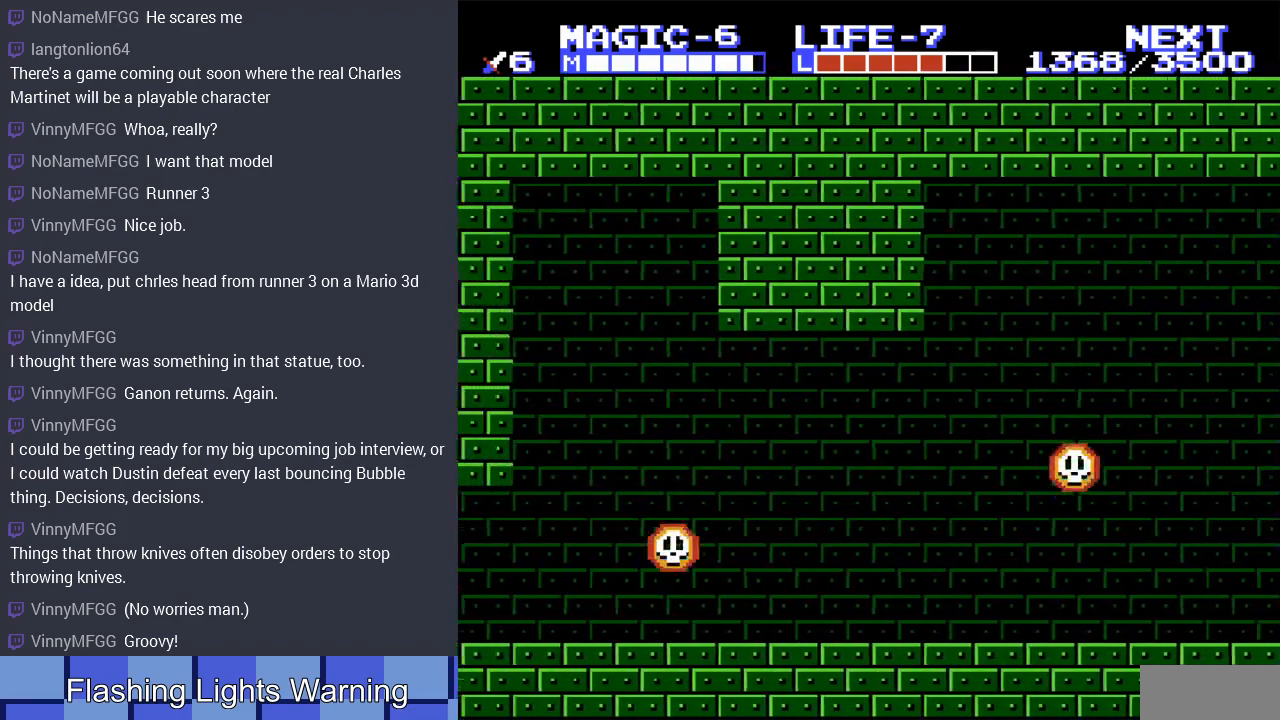
{"buttons": ["DPAD_LEFT"], "events": [[300, "DPAD_LEFT", "up"], [333, "DPAD_LEFT", "down"]]}
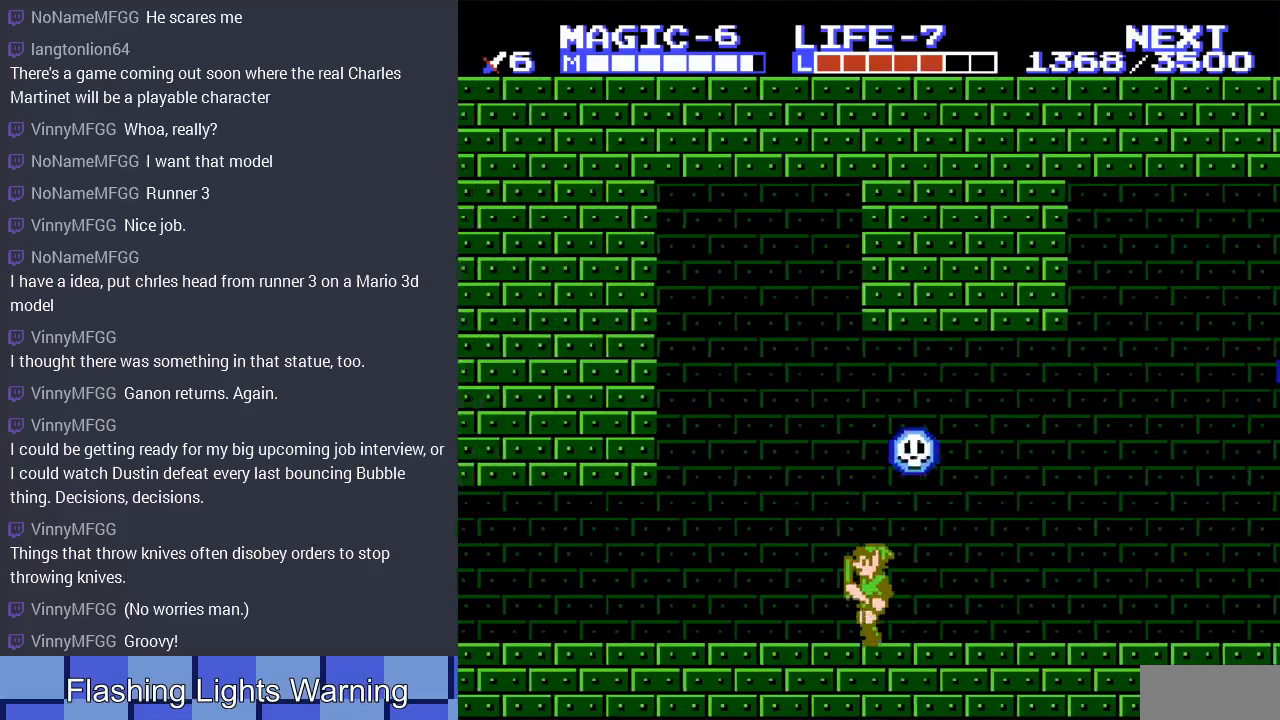
{"buttons": ["DPAD_LEFT"], "events": []}
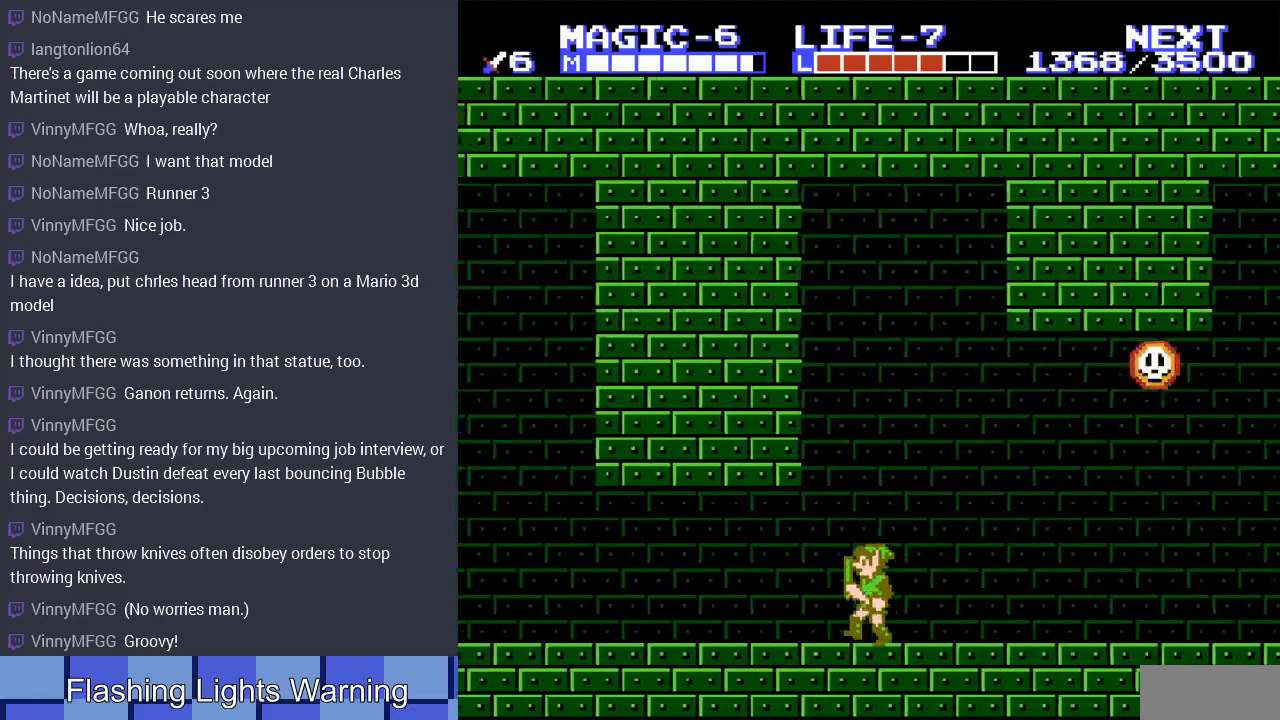
{"buttons": ["DPAD_LEFT"], "events": [[167, "DPAD_UP", "down"], [233, "DPAD_UP", "up"], [333, "DPAD_UP", "down"], [400, "DPAD_UP", "up"]]}
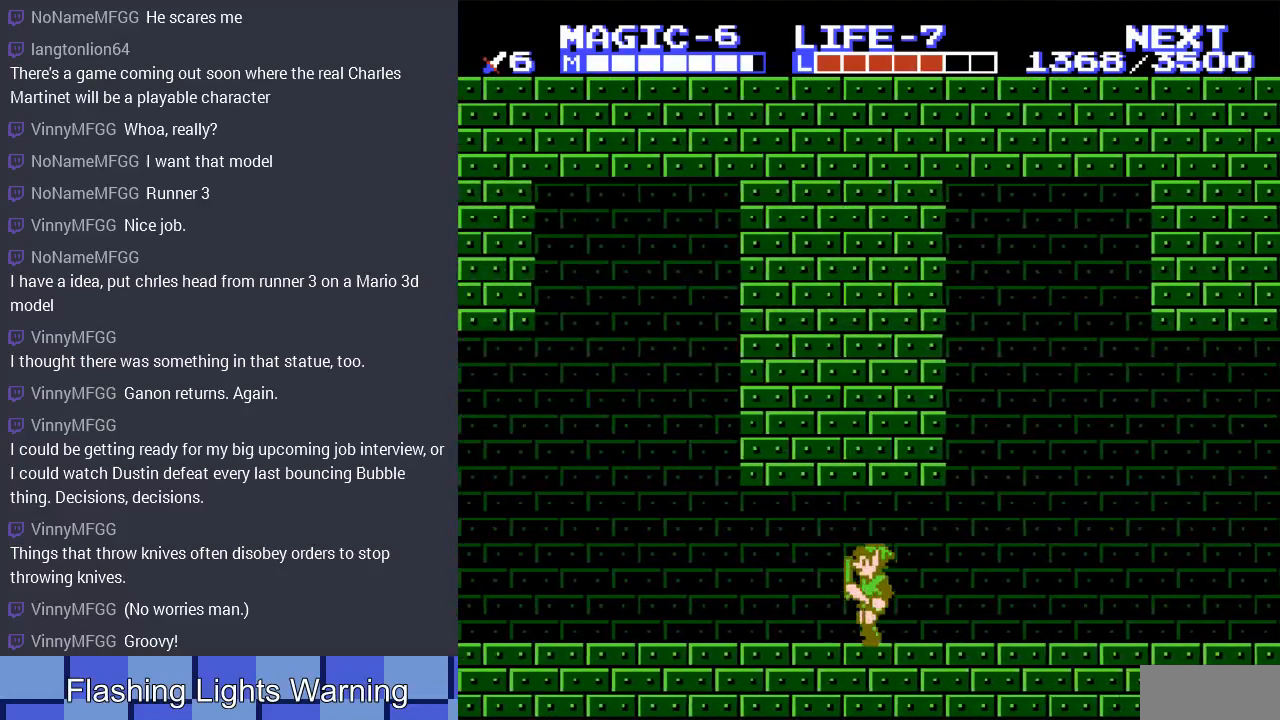
{"buttons": ["DPAD_LEFT"], "events": []}
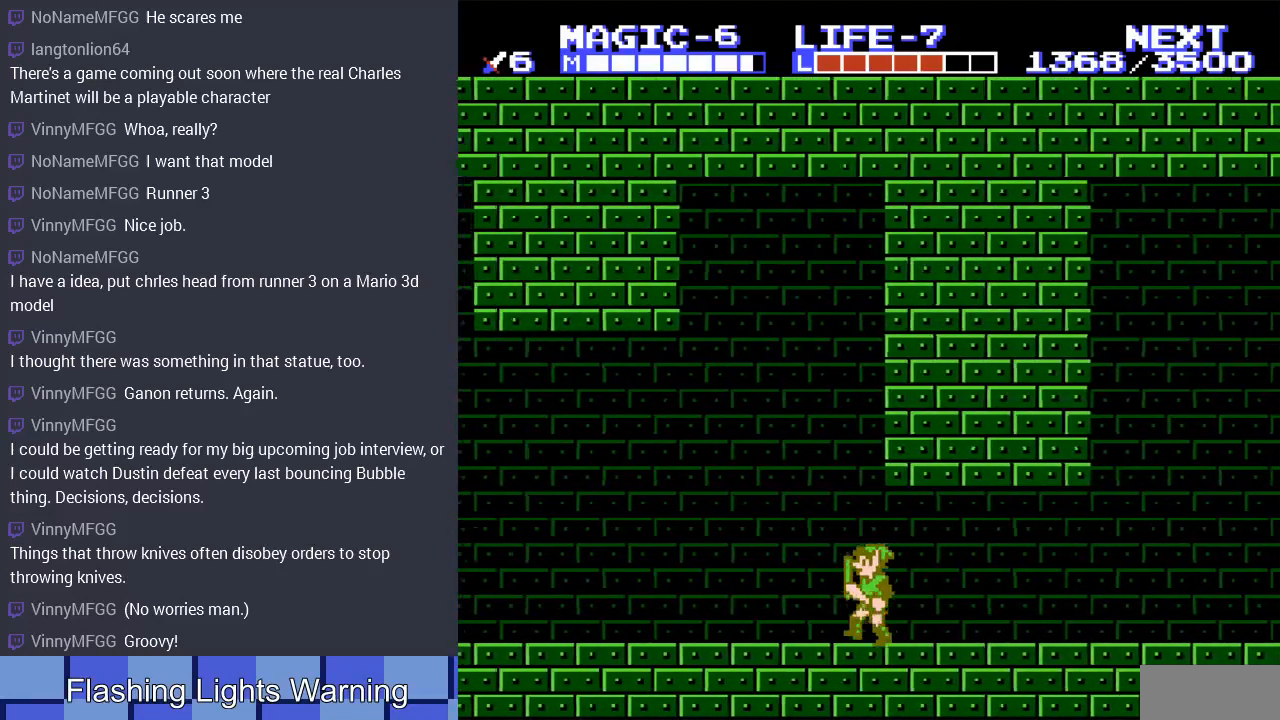
{"buttons": ["DPAD_LEFT"], "events": []}
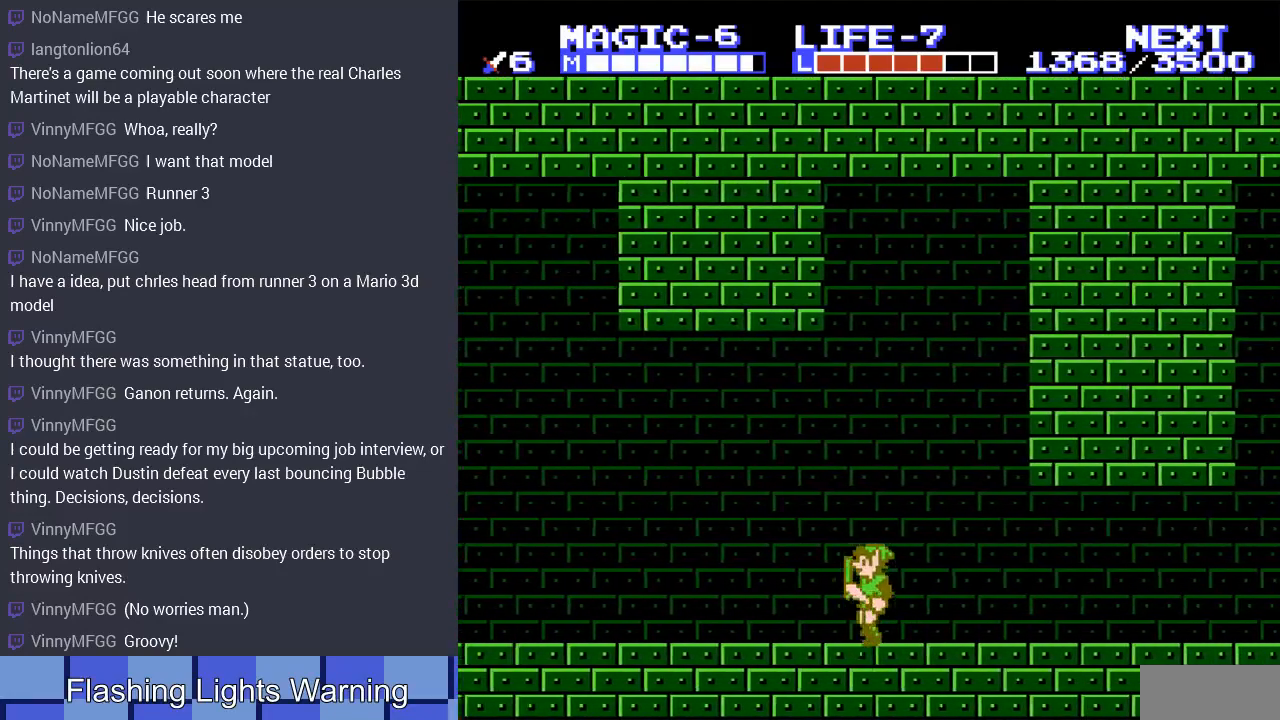
{"buttons": ["DPAD_LEFT"], "events": []}
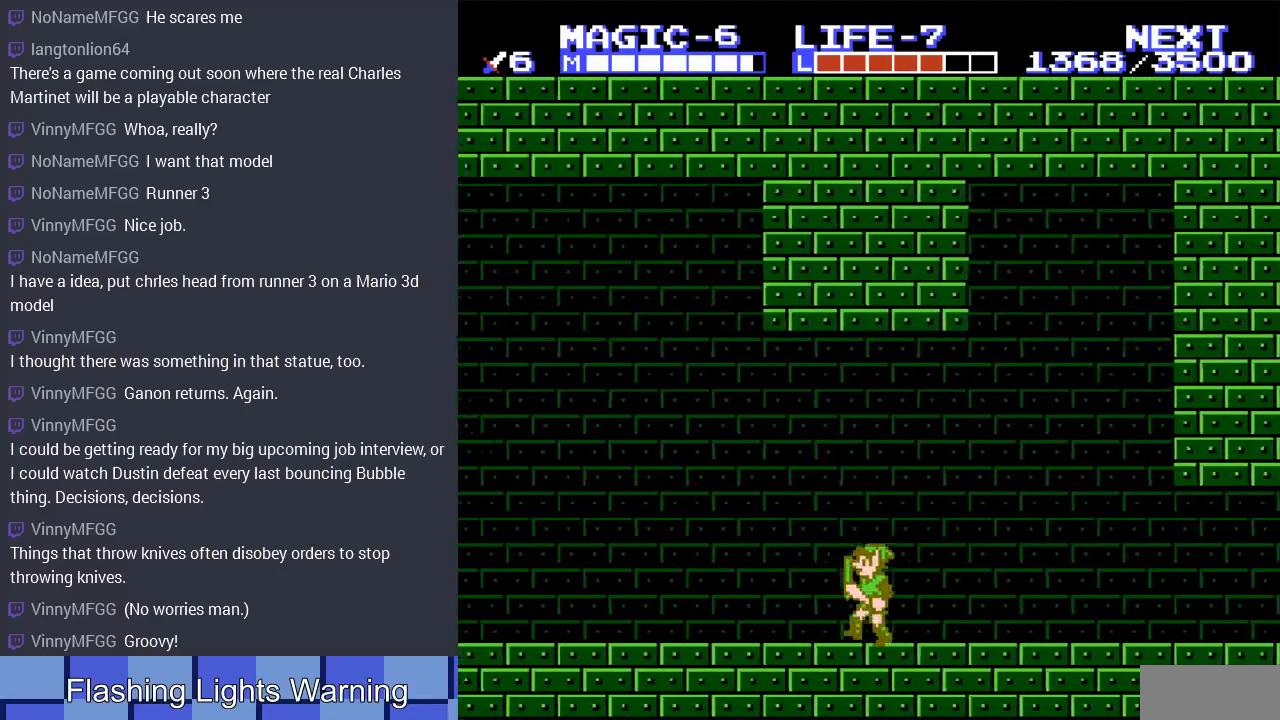
{"buttons": ["DPAD_LEFT"], "events": []}
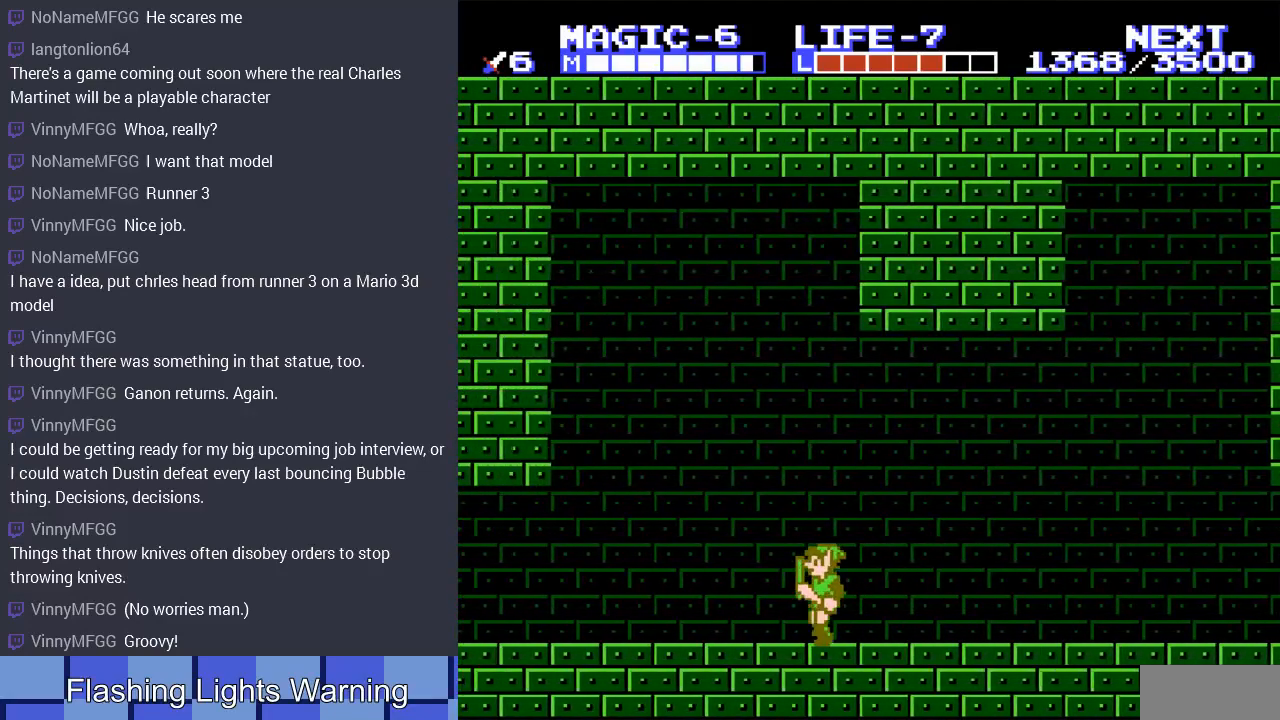
{"buttons": ["DPAD_LEFT"], "events": []}
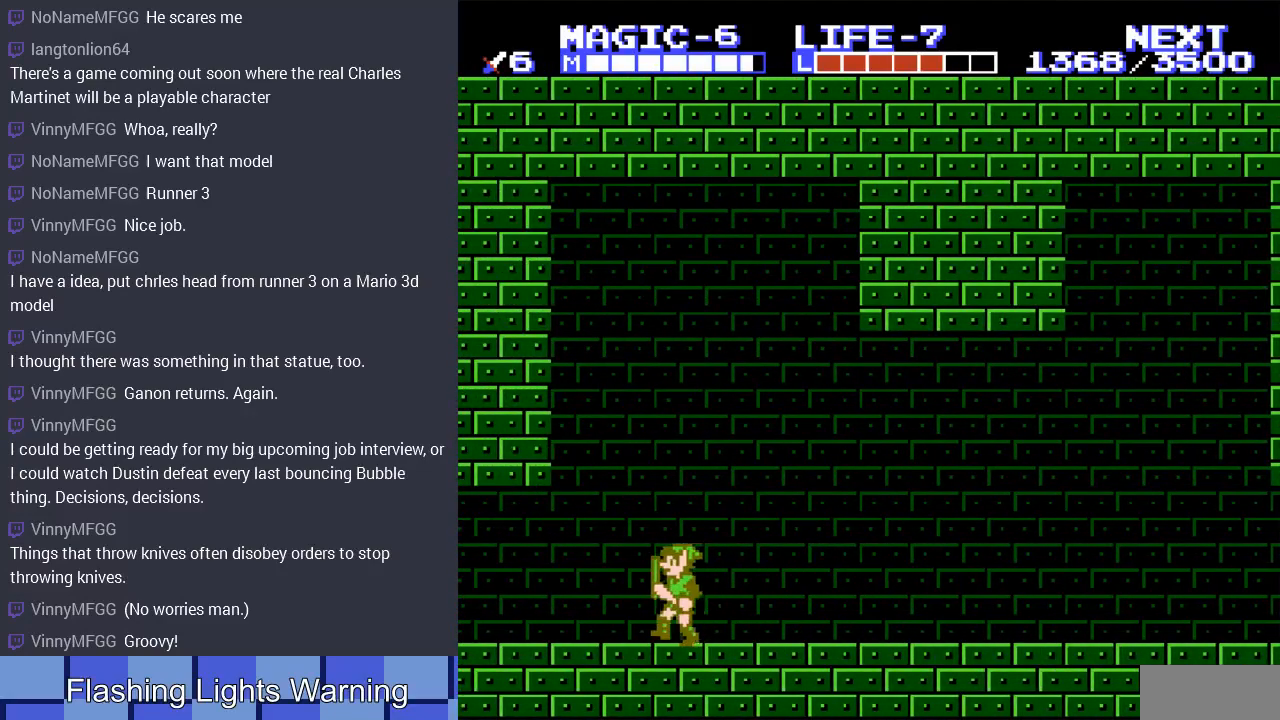
{"buttons": ["DPAD_LEFT"], "events": []}
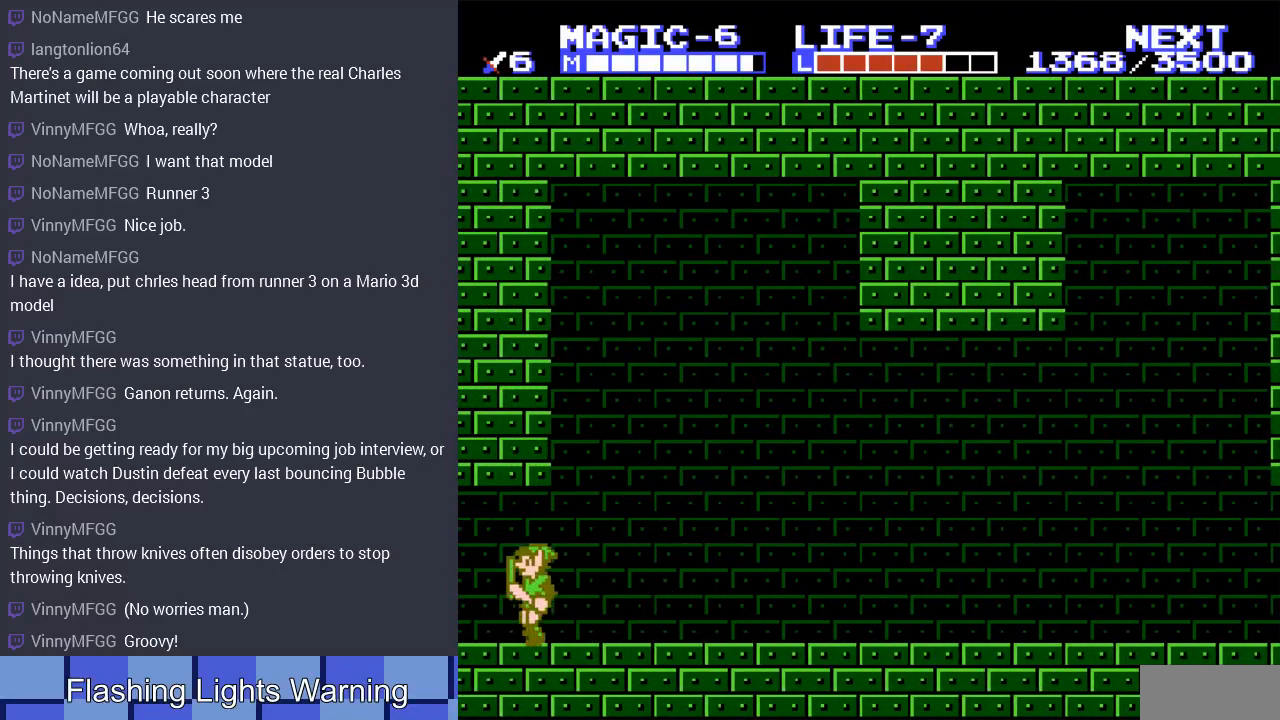
{"buttons": ["DPAD_LEFT"], "events": []}
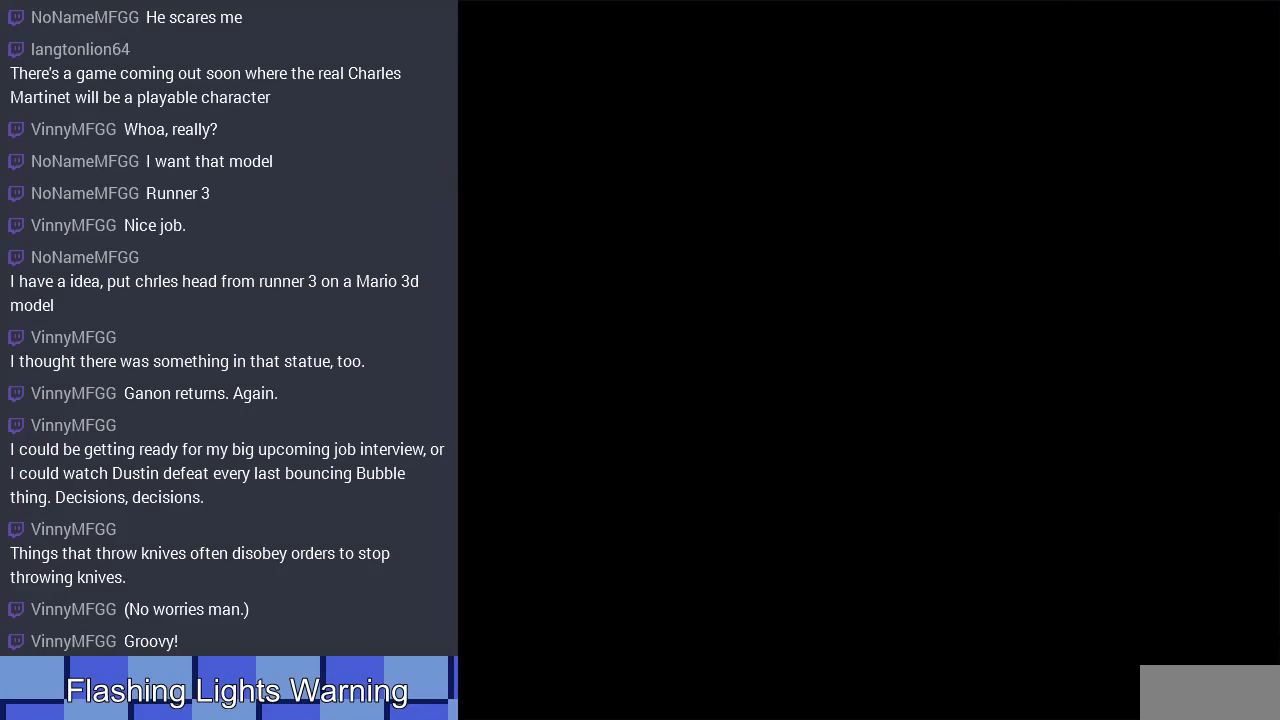
{"buttons": ["DPAD_LEFT"], "events": []}